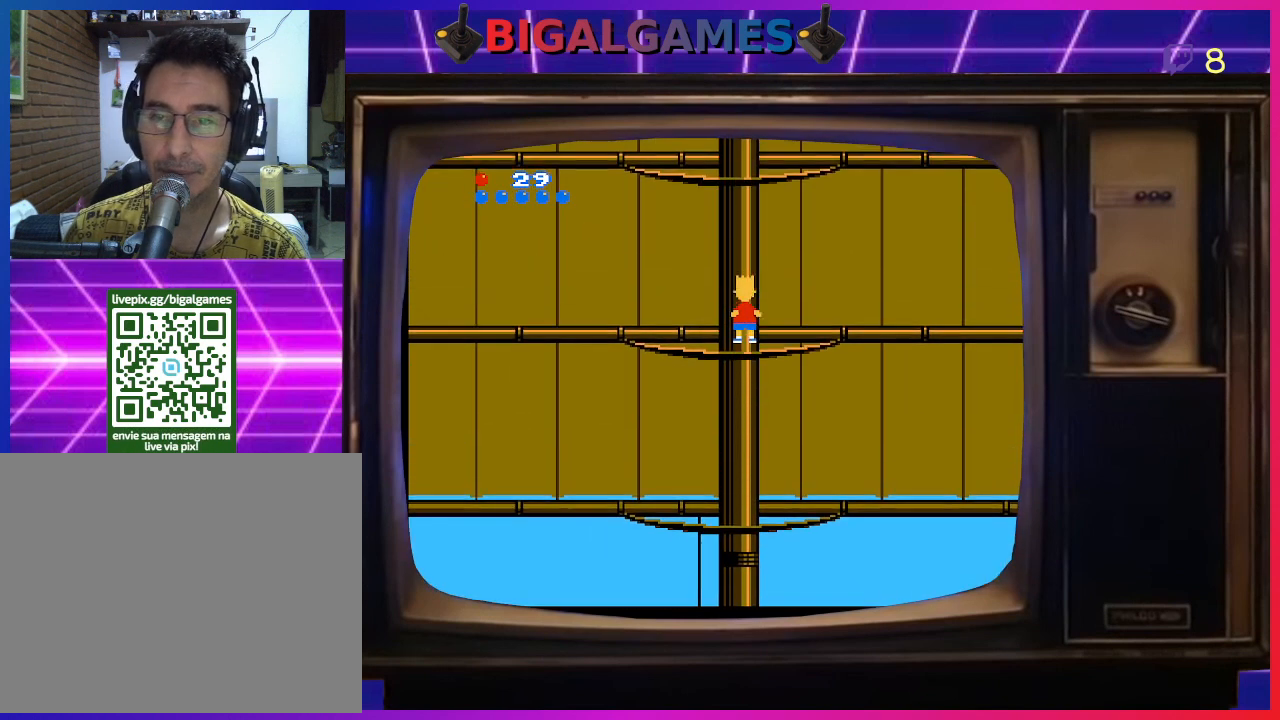
Gameplay with a controller (PlayStation layout); each line is a JSON object with the inputs held at the frame after it. "events" lists button and stick changes between this image and that frame as [ms after this image, input, new state], when the widget could be followed in between. Not read: left_stick.
{"buttons": ["DPAD_UP"], "right_stick": "center", "events": []}
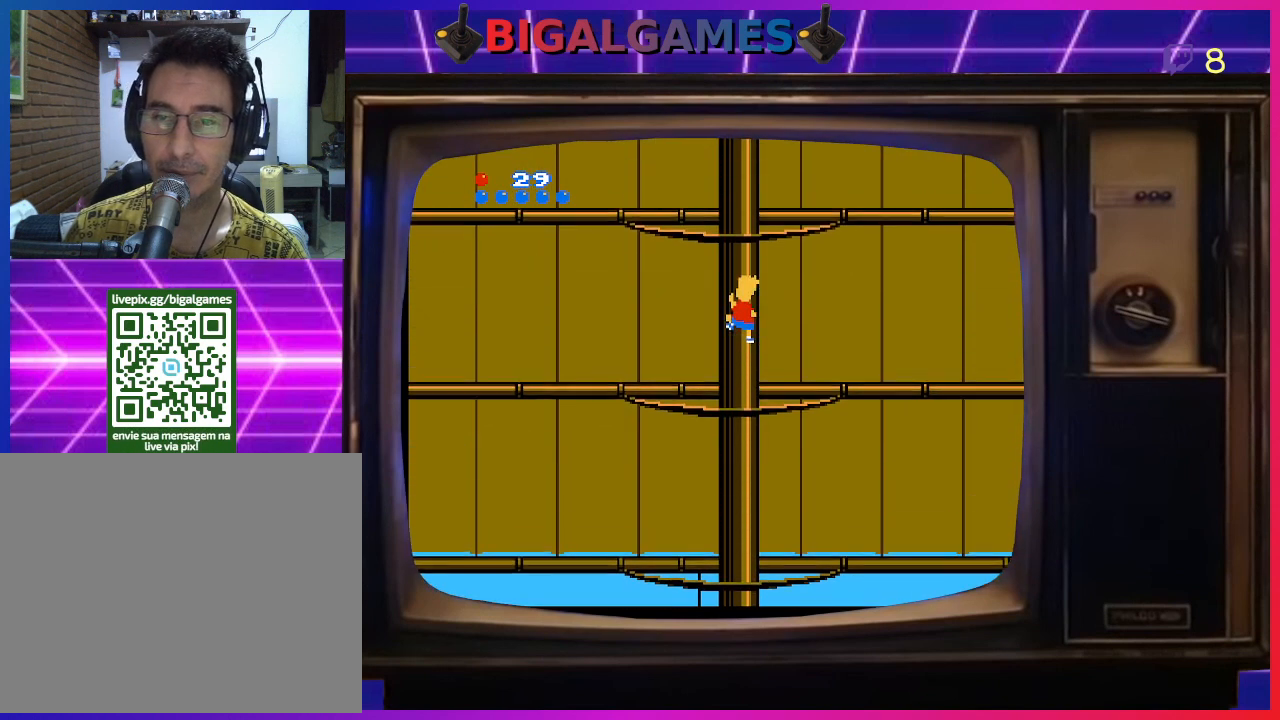
{"buttons": ["DPAD_UP"], "right_stick": "center", "events": []}
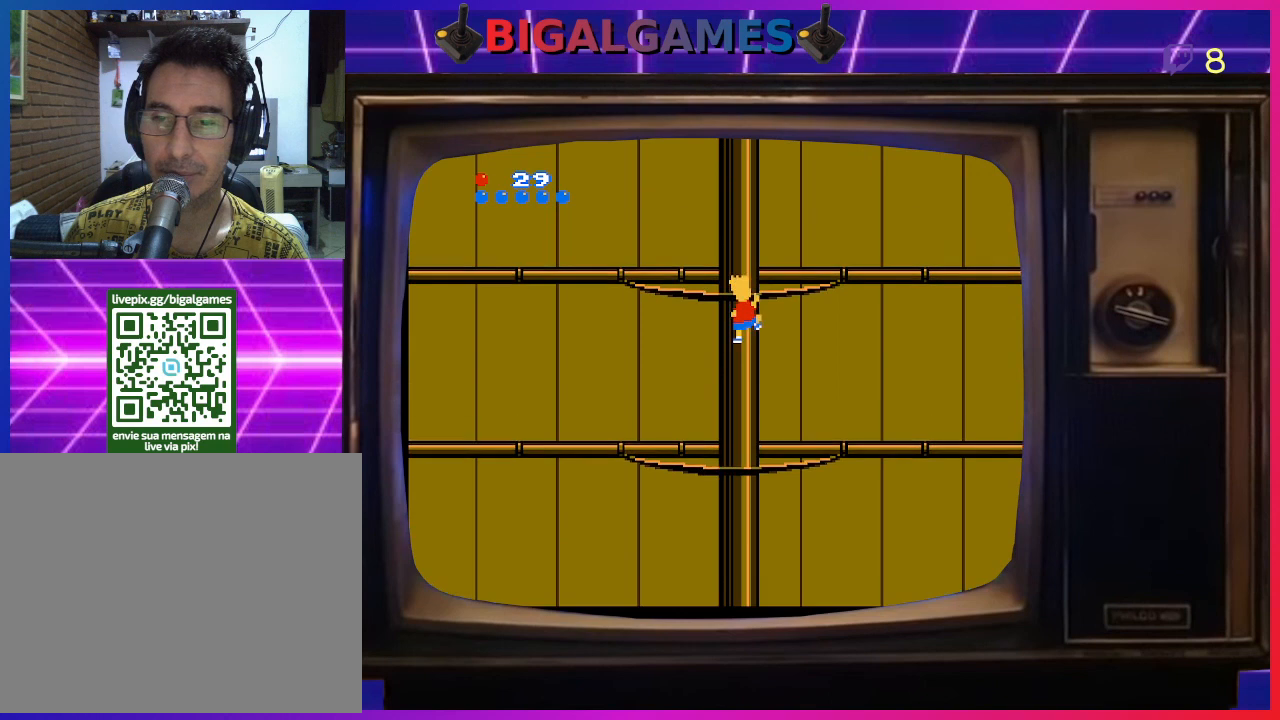
{"buttons": ["DPAD_UP"], "right_stick": "center", "events": []}
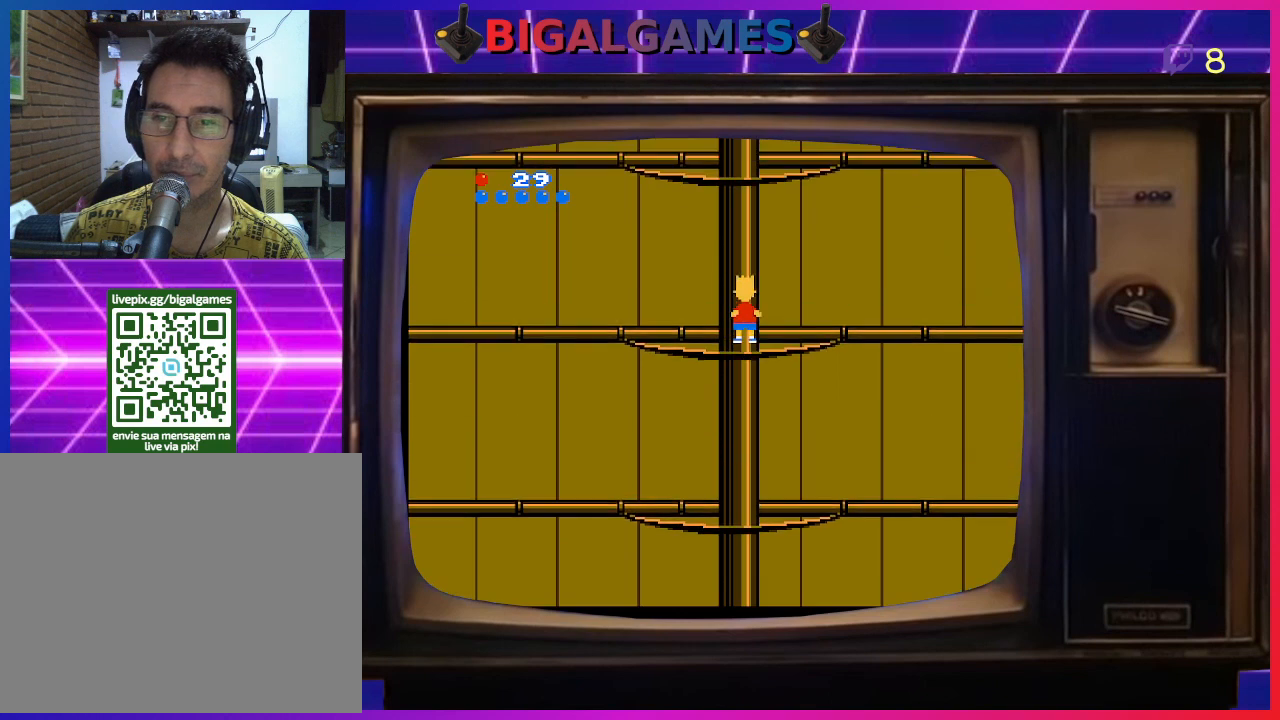
{"buttons": ["DPAD_UP"], "right_stick": "center", "events": []}
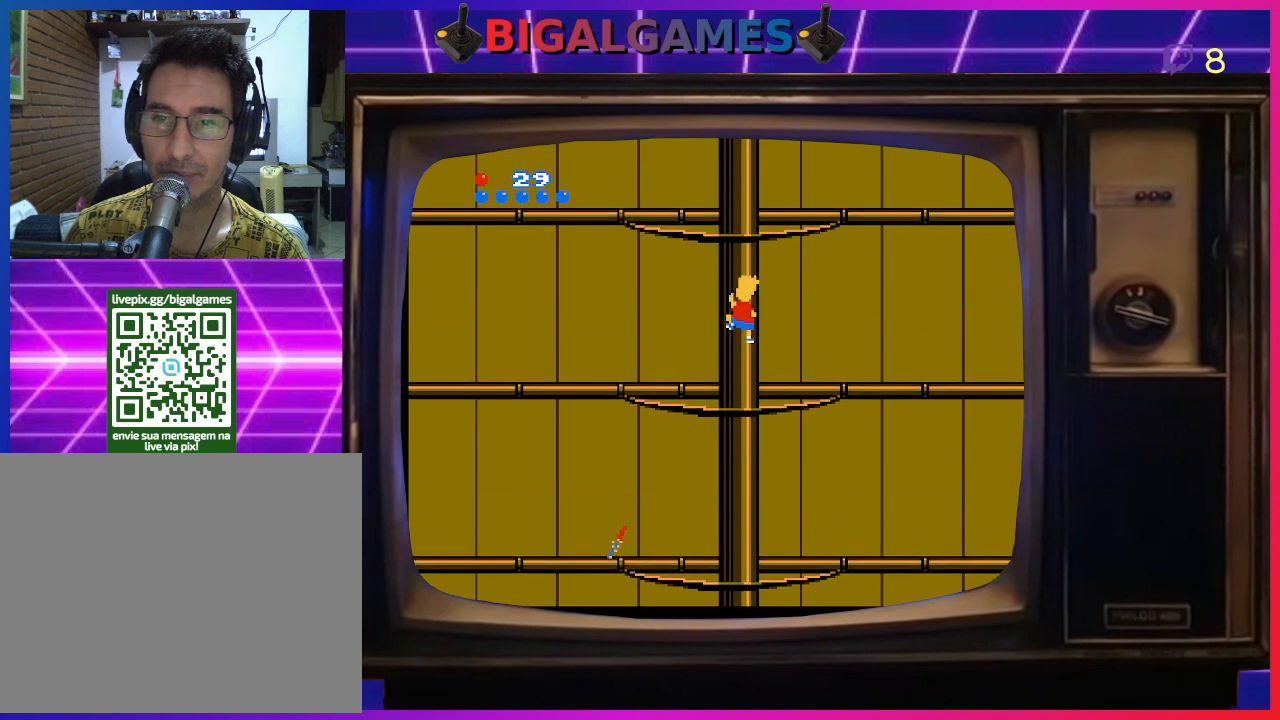
{"buttons": ["DPAD_UP"], "right_stick": "center", "events": []}
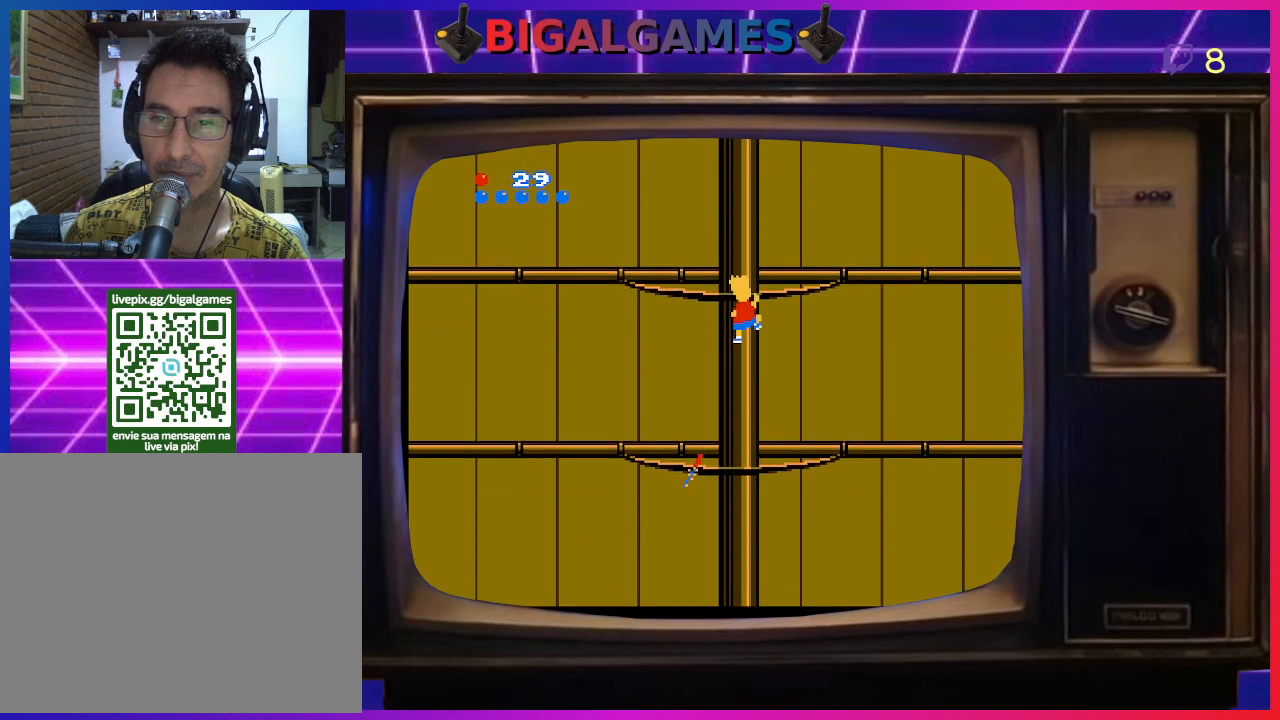
{"buttons": ["DPAD_UP"], "right_stick": "center", "events": []}
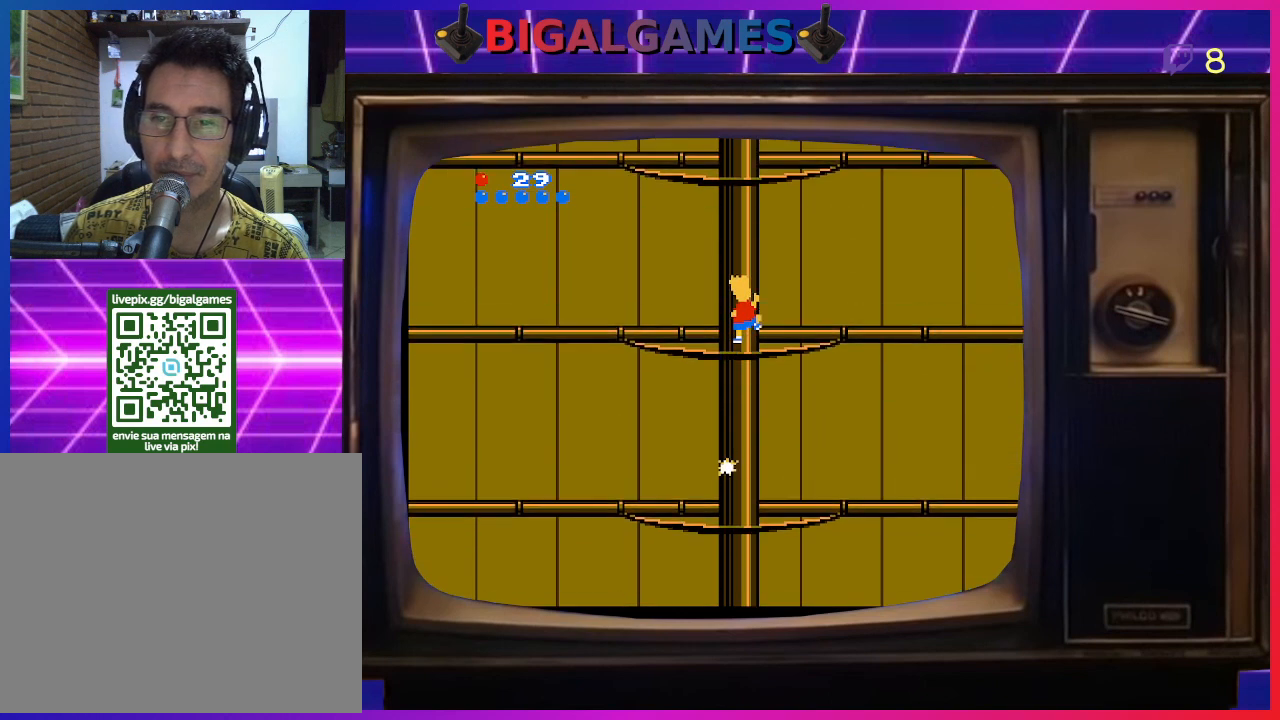
{"buttons": ["DPAD_UP"], "right_stick": "center", "events": []}
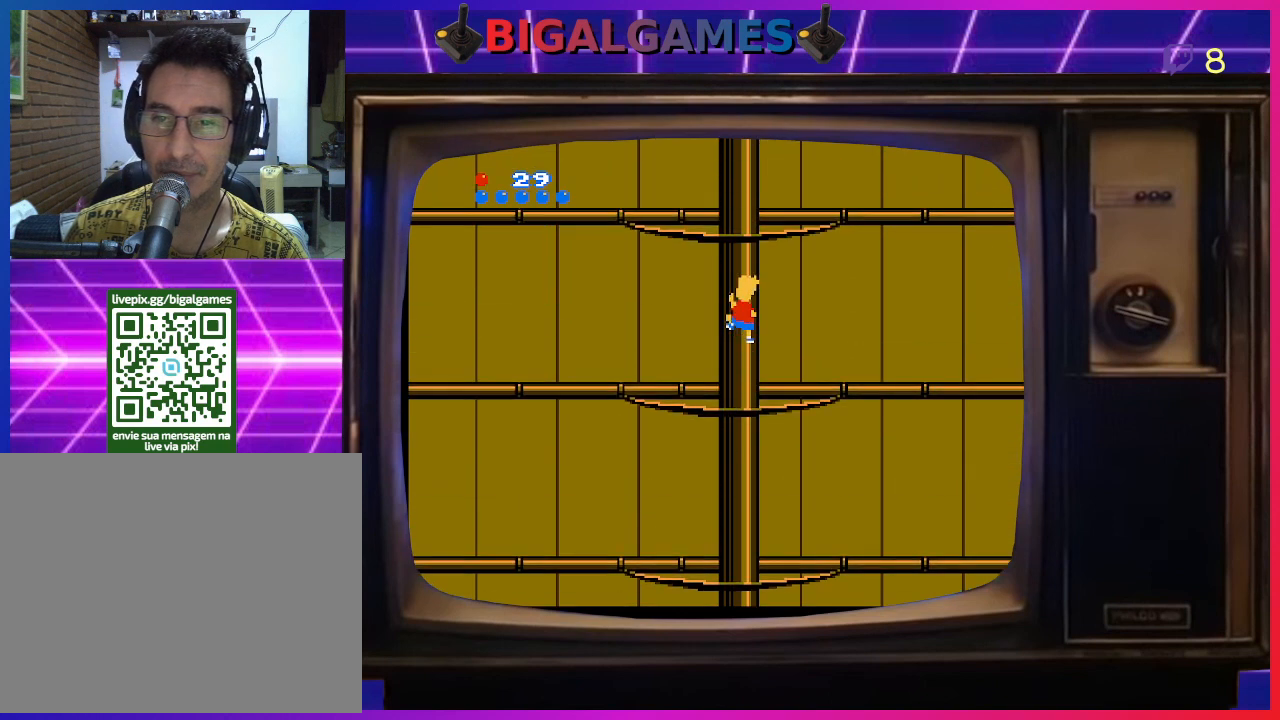
{"buttons": ["DPAD_UP"], "right_stick": "center", "events": []}
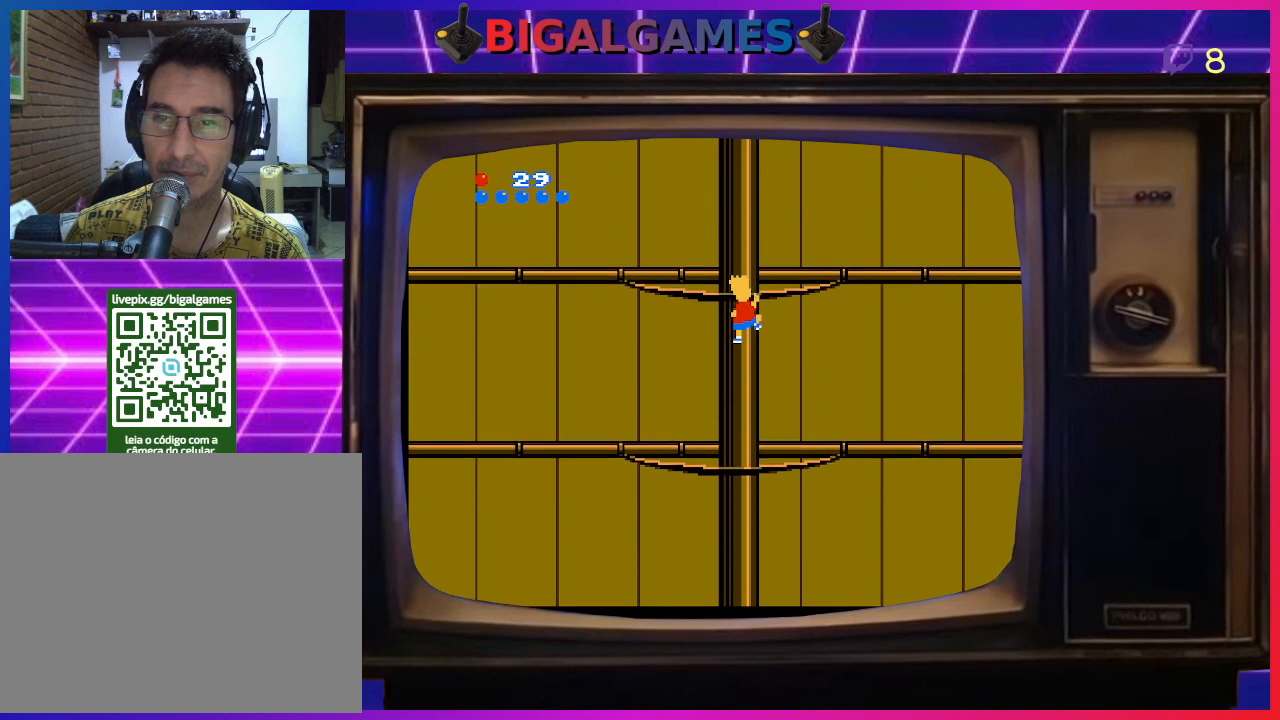
{"buttons": ["DPAD_UP"], "right_stick": "center", "events": []}
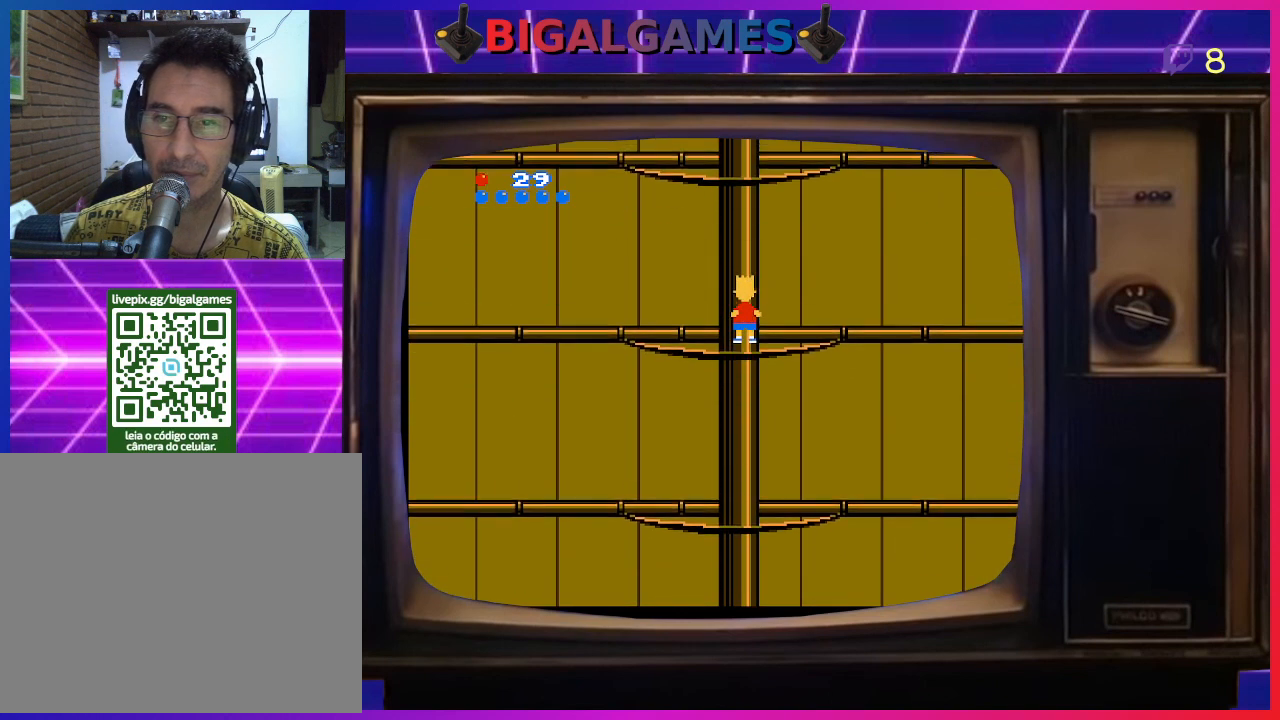
{"buttons": ["DPAD_UP"], "right_stick": "center", "events": []}
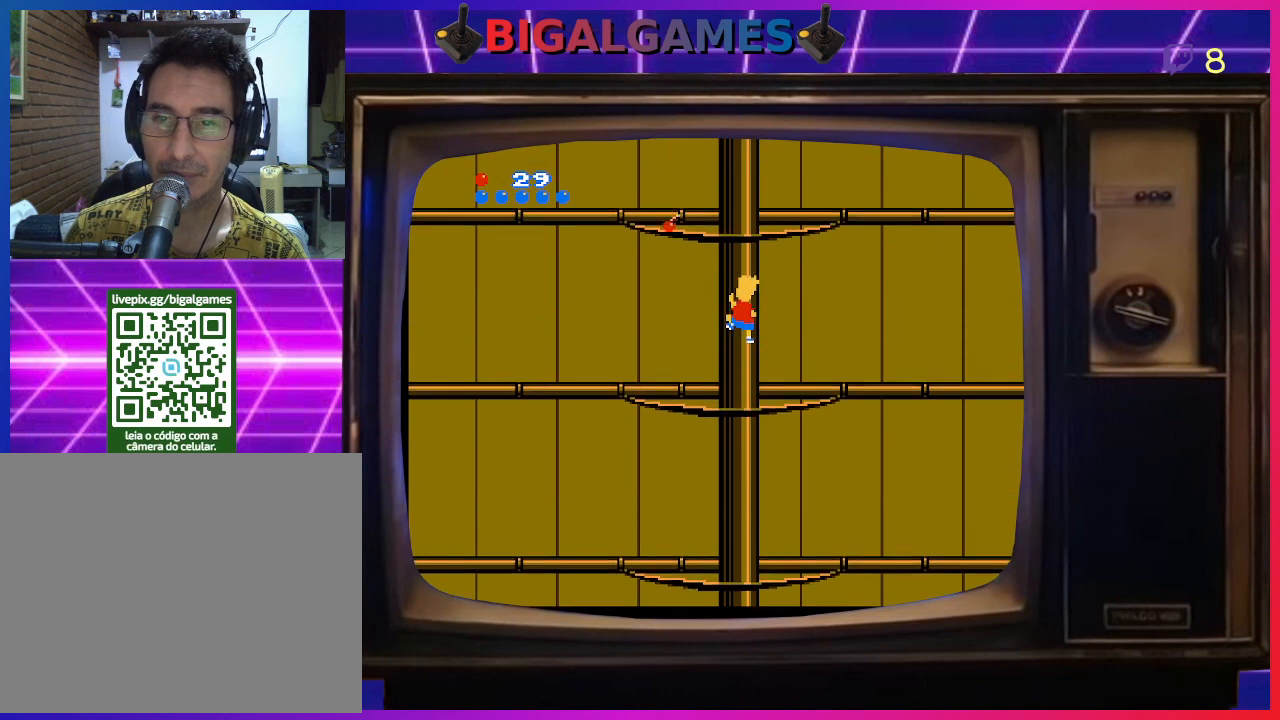
{"buttons": ["DPAD_UP"], "right_stick": "center", "events": []}
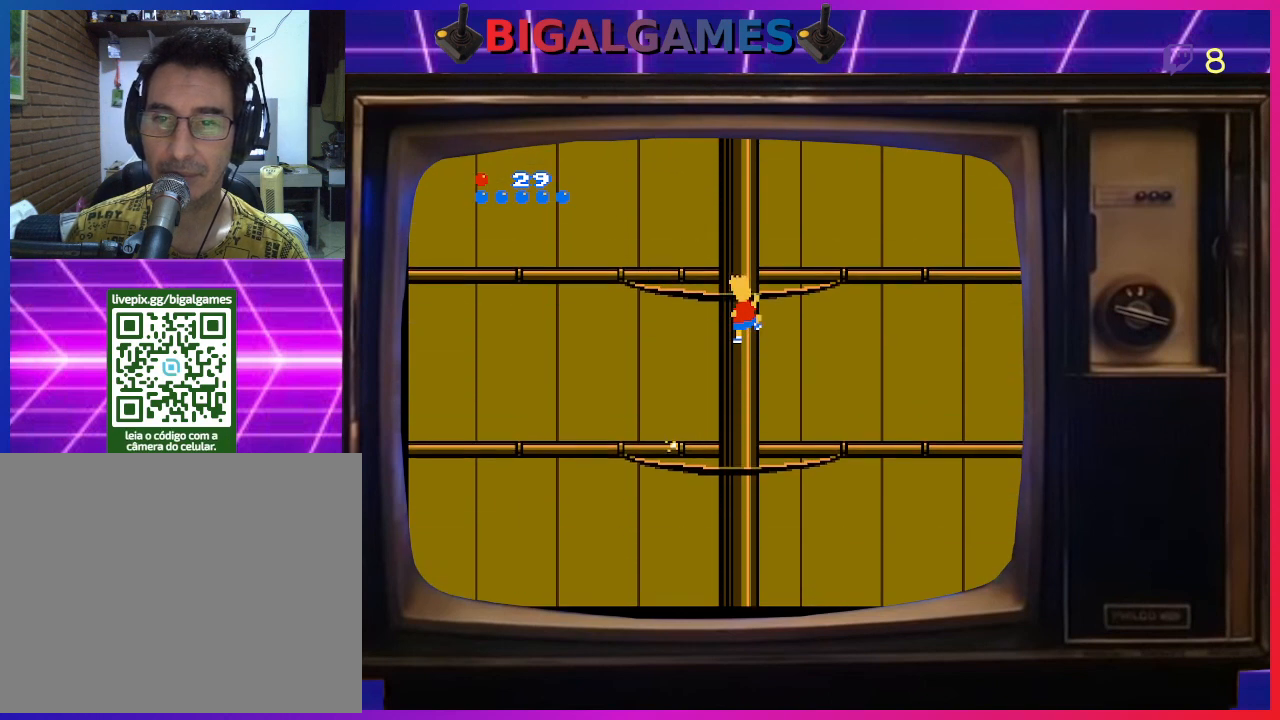
{"buttons": ["DPAD_UP"], "right_stick": "center", "events": []}
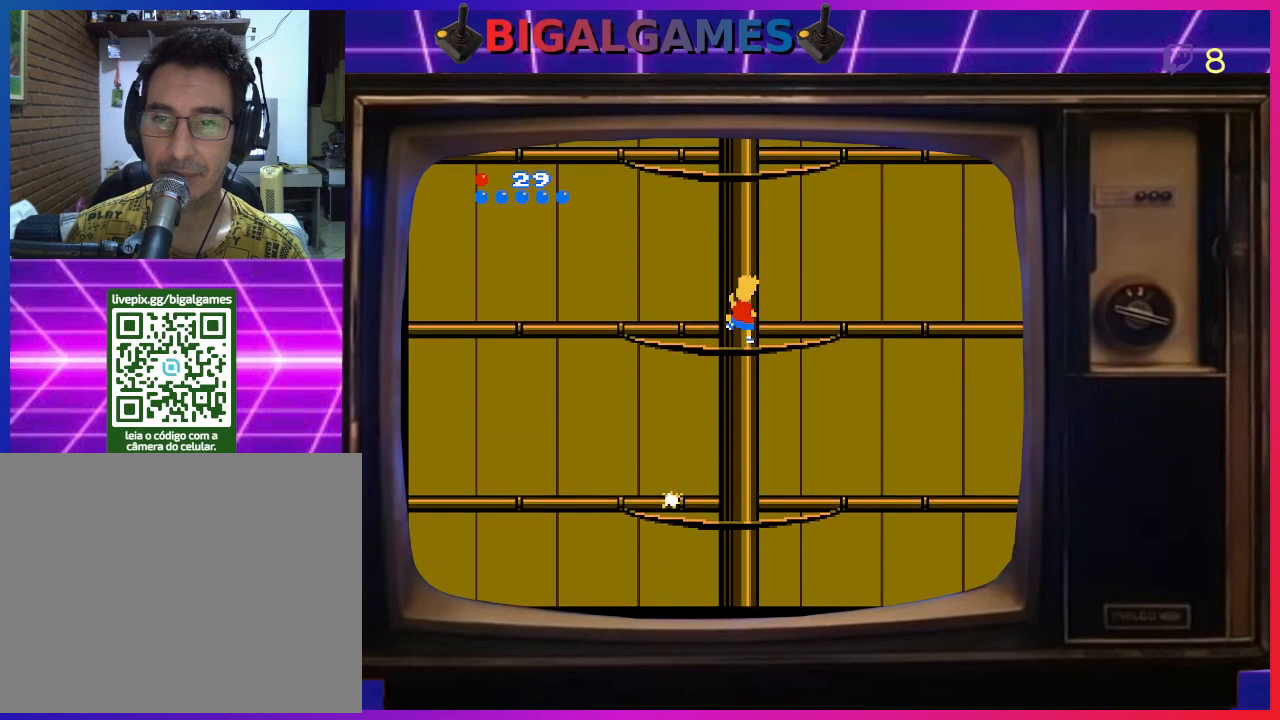
{"buttons": ["DPAD_UP"], "right_stick": "center", "events": []}
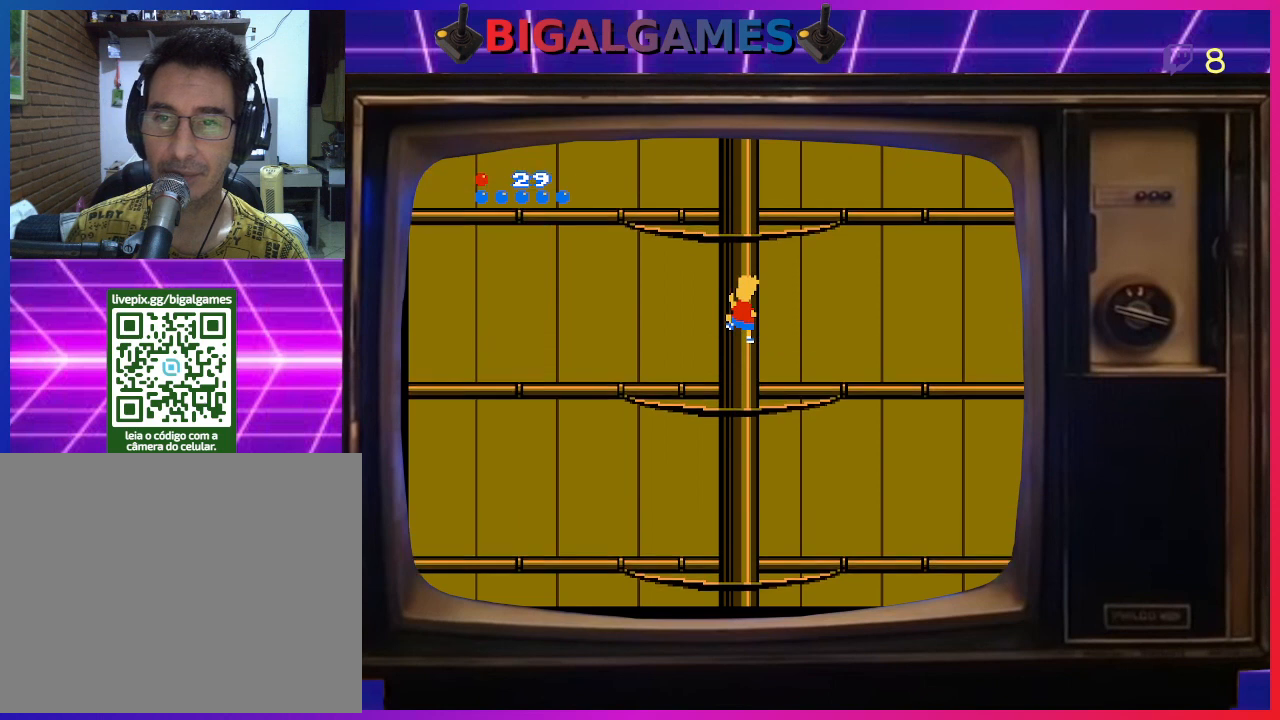
{"buttons": ["DPAD_UP"], "right_stick": "center", "events": []}
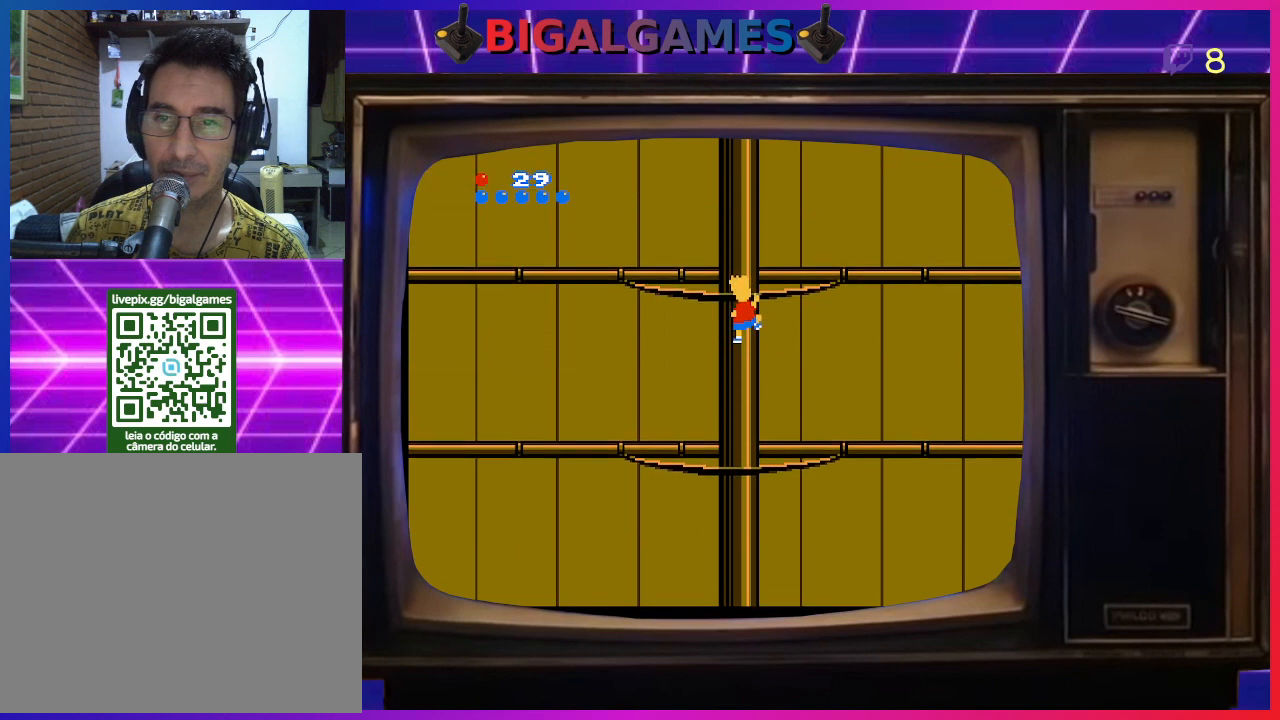
{"buttons": ["DPAD_UP"], "right_stick": "center", "events": []}
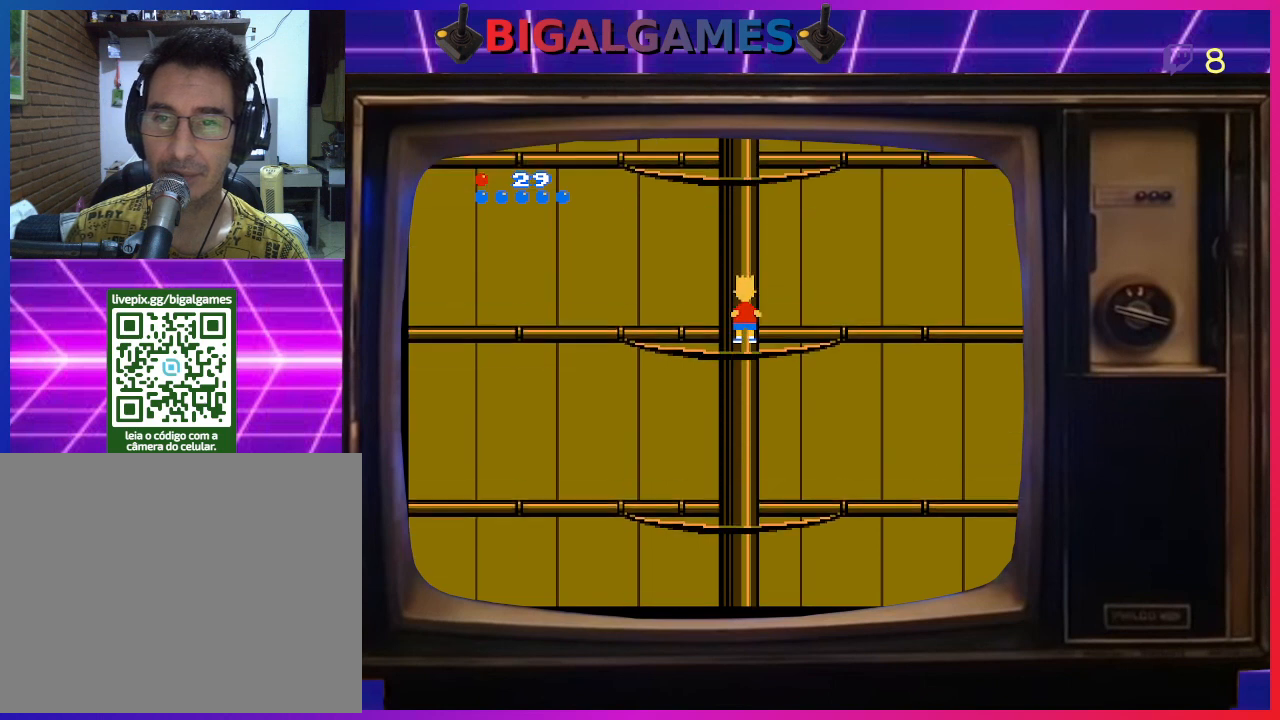
{"buttons": ["DPAD_UP"], "right_stick": "center", "events": []}
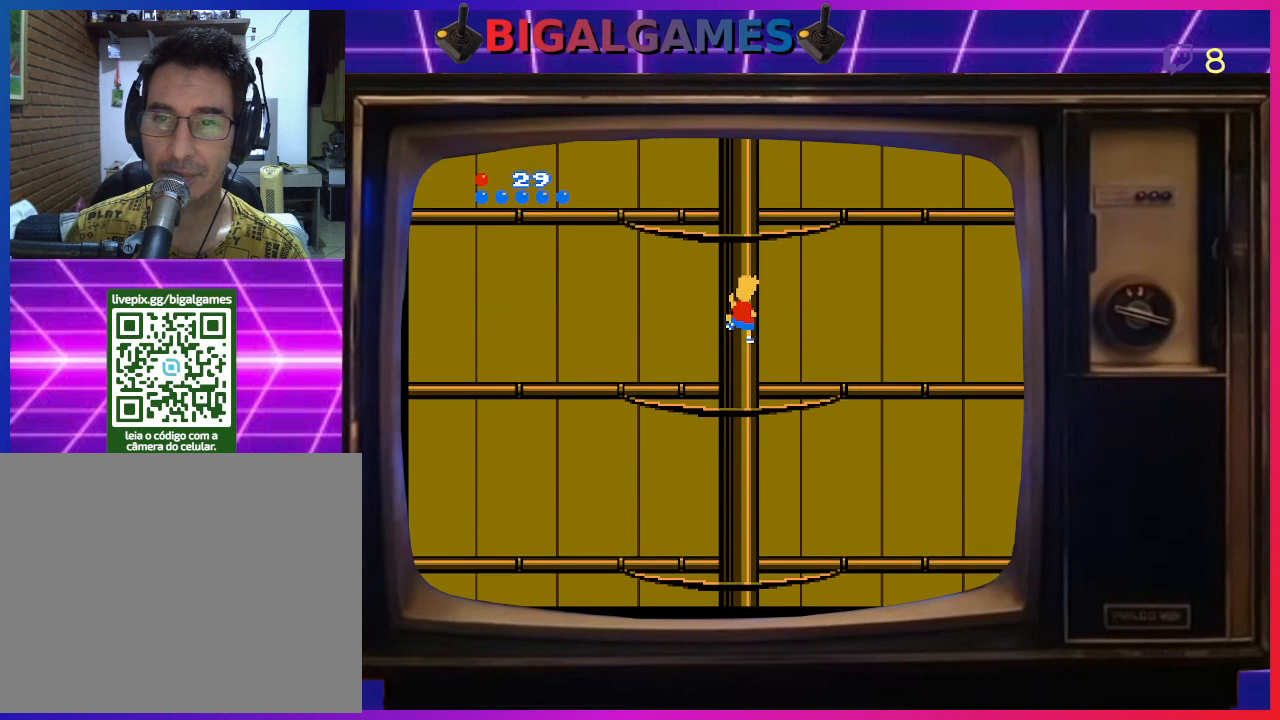
{"buttons": ["DPAD_UP"], "right_stick": "center", "events": []}
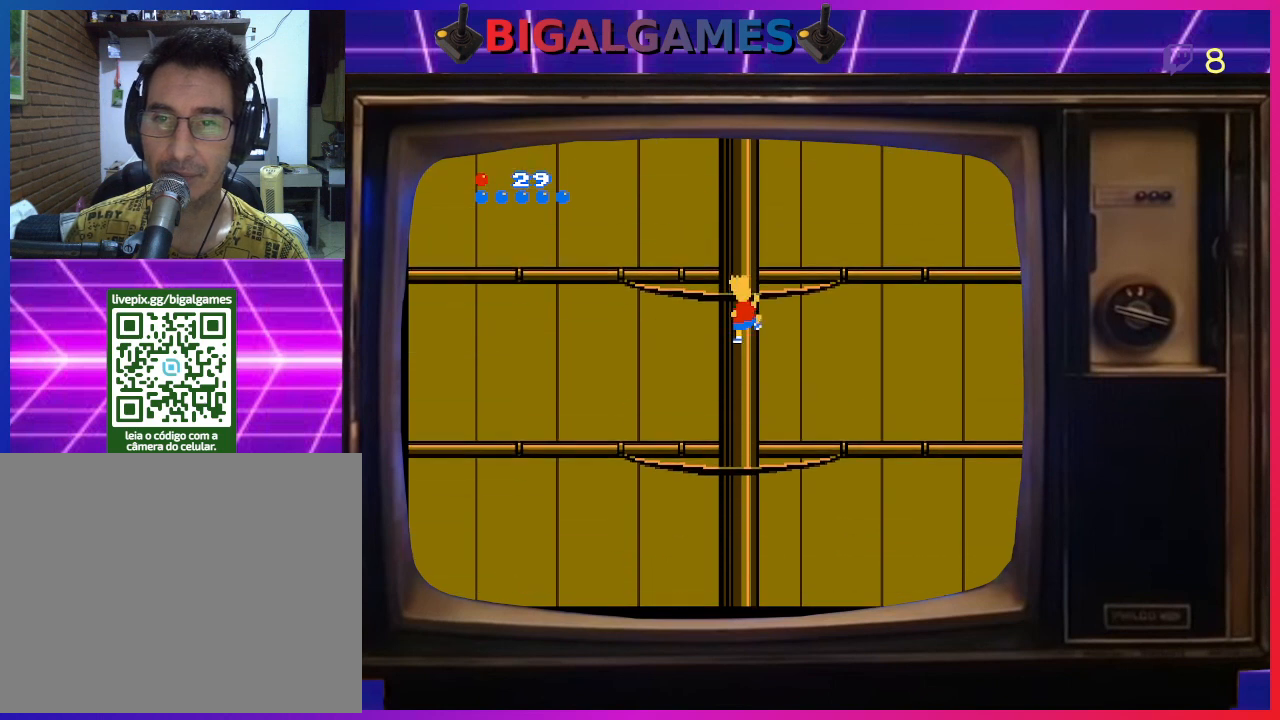
{"buttons": ["DPAD_UP"], "right_stick": "center", "events": []}
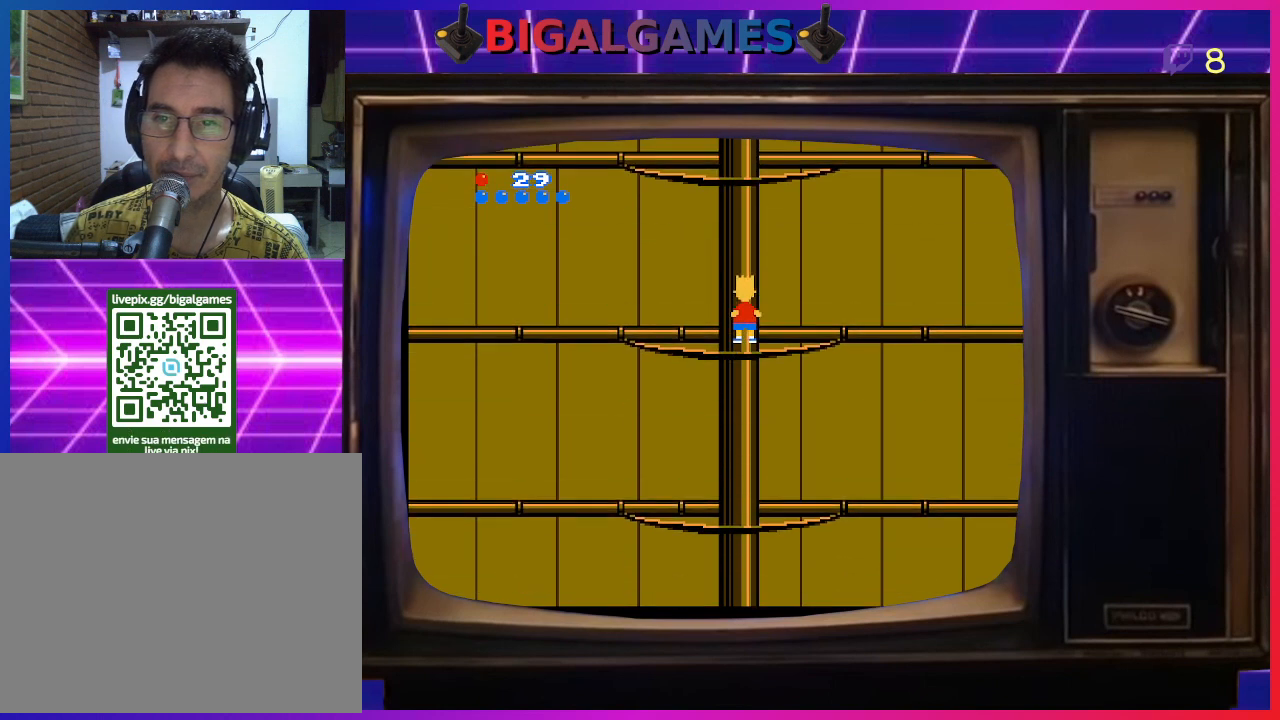
{"buttons": ["DPAD_UP"], "right_stick": "center", "events": []}
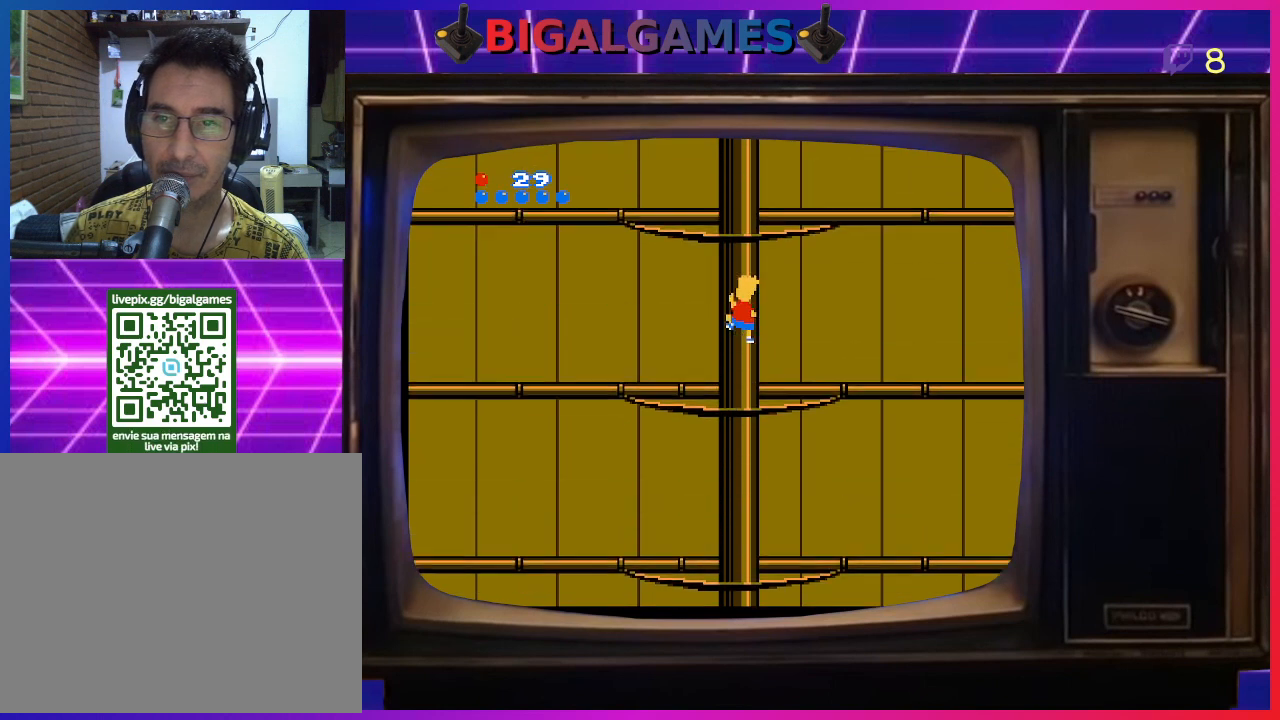
{"buttons": ["DPAD_UP"], "right_stick": "center", "events": []}
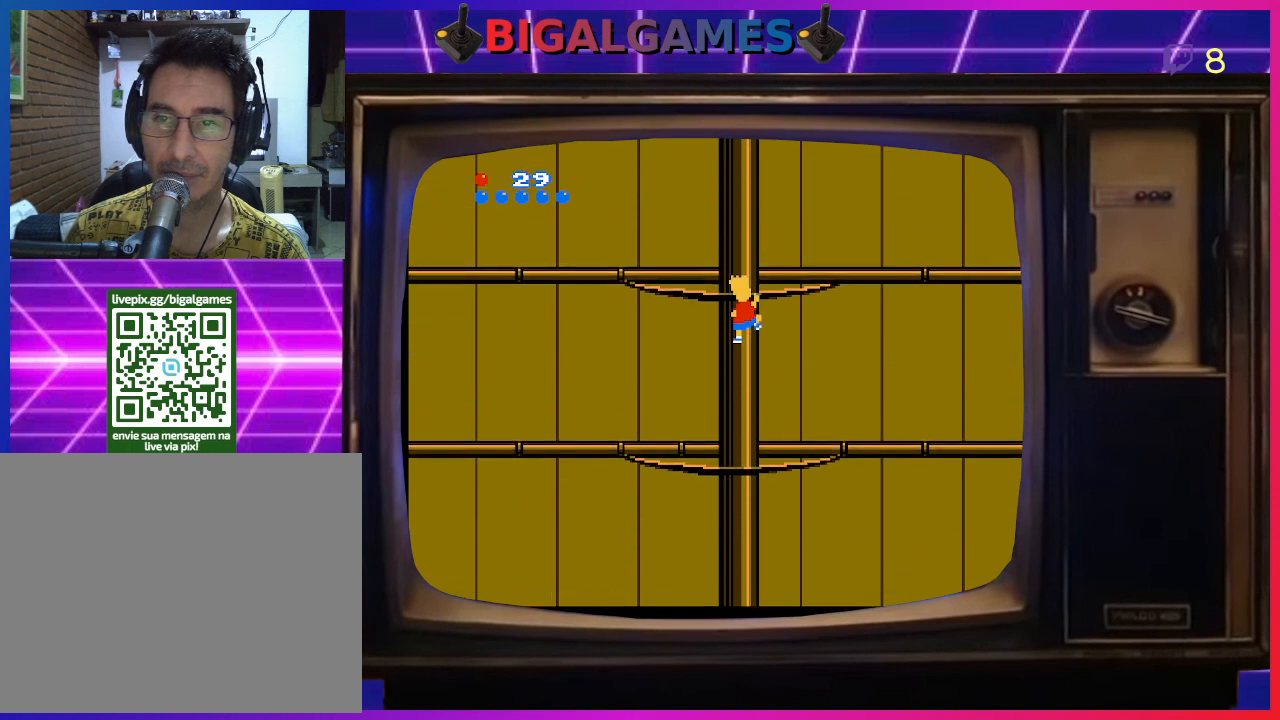
{"buttons": ["DPAD_UP"], "right_stick": "center", "events": []}
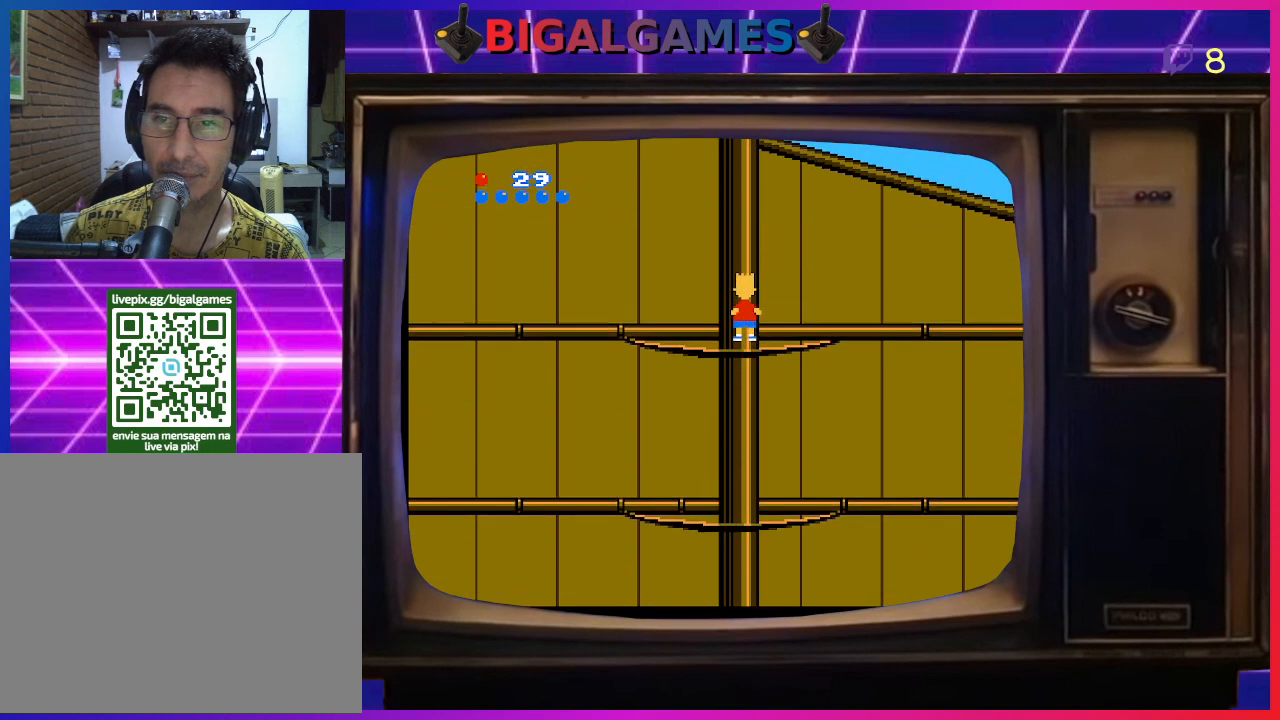
{"buttons": ["DPAD_RIGHT"], "right_stick": "center", "events": [[133, "DPAD_RIGHT", "down"], [167, "DPAD_UP", "up"]]}
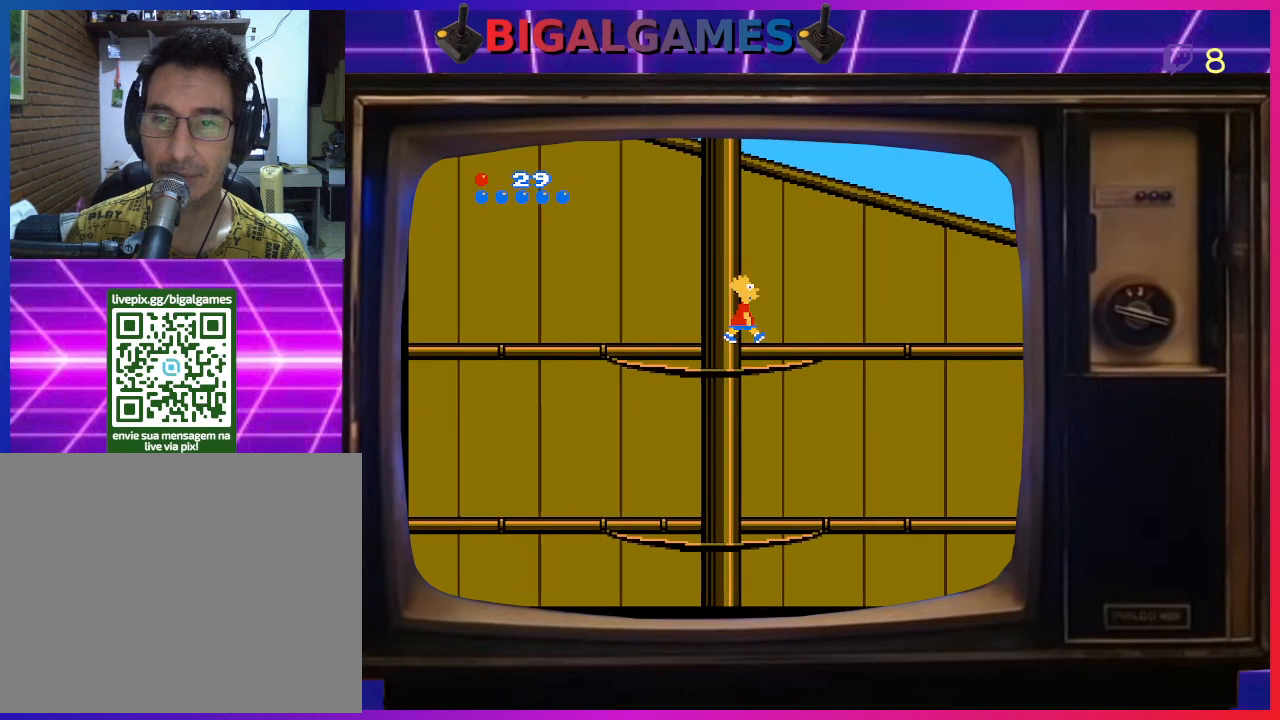
{"buttons": ["DPAD_DOWN", "DPAD_RIGHT"], "right_stick": "center", "events": [[433, "DPAD_DOWN", "down"]]}
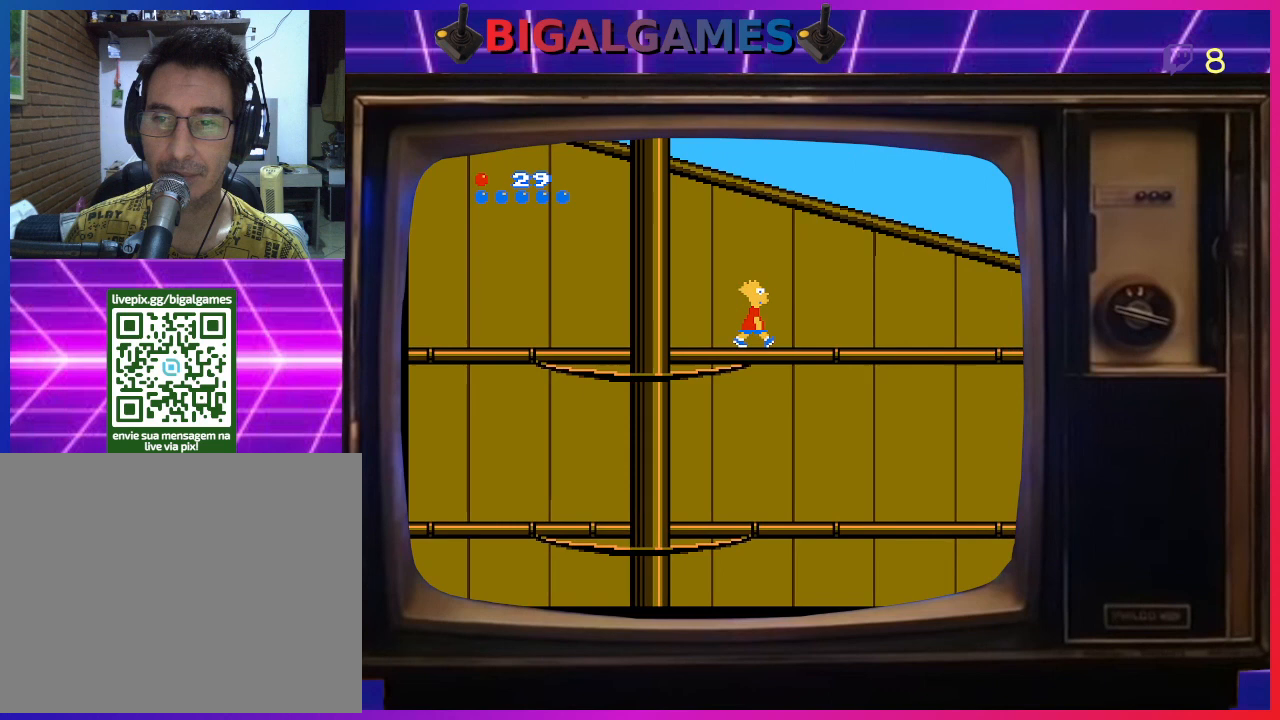
{"buttons": ["DPAD_RIGHT"], "right_stick": "center", "events": [[167, "DPAD_DOWN", "up"]]}
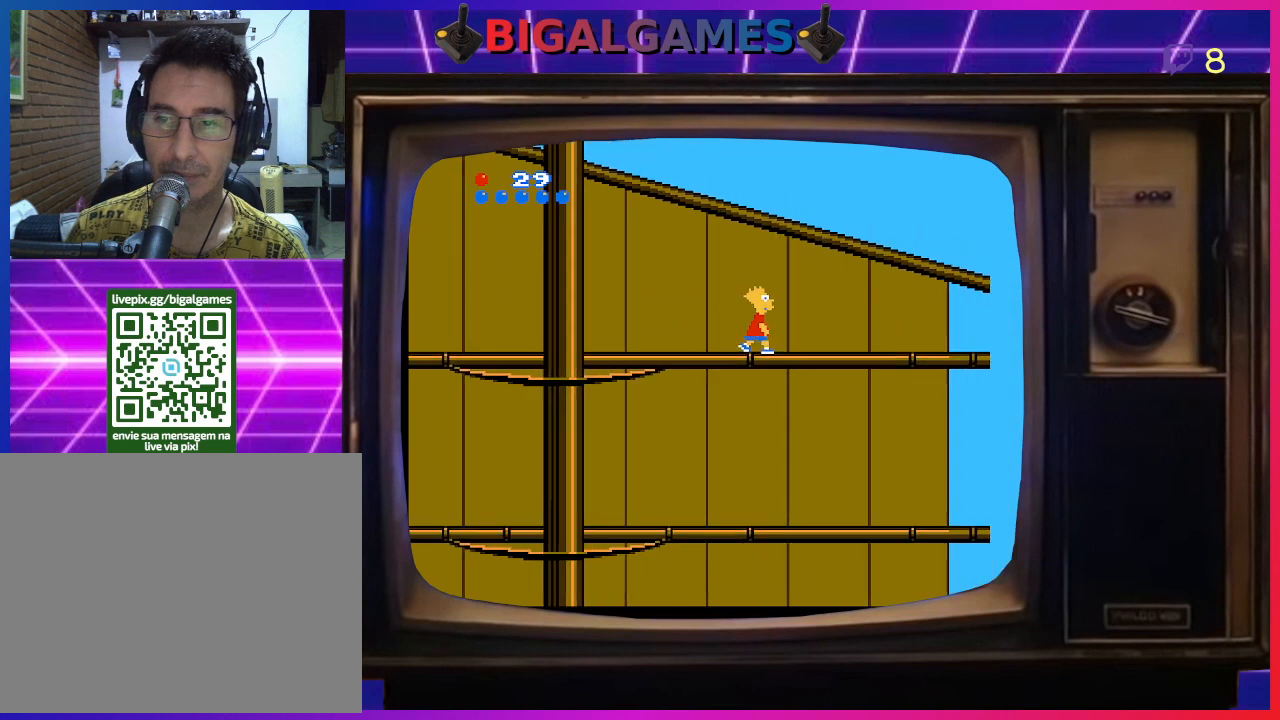
{"buttons": ["DPAD_RIGHT"], "right_stick": "center", "events": []}
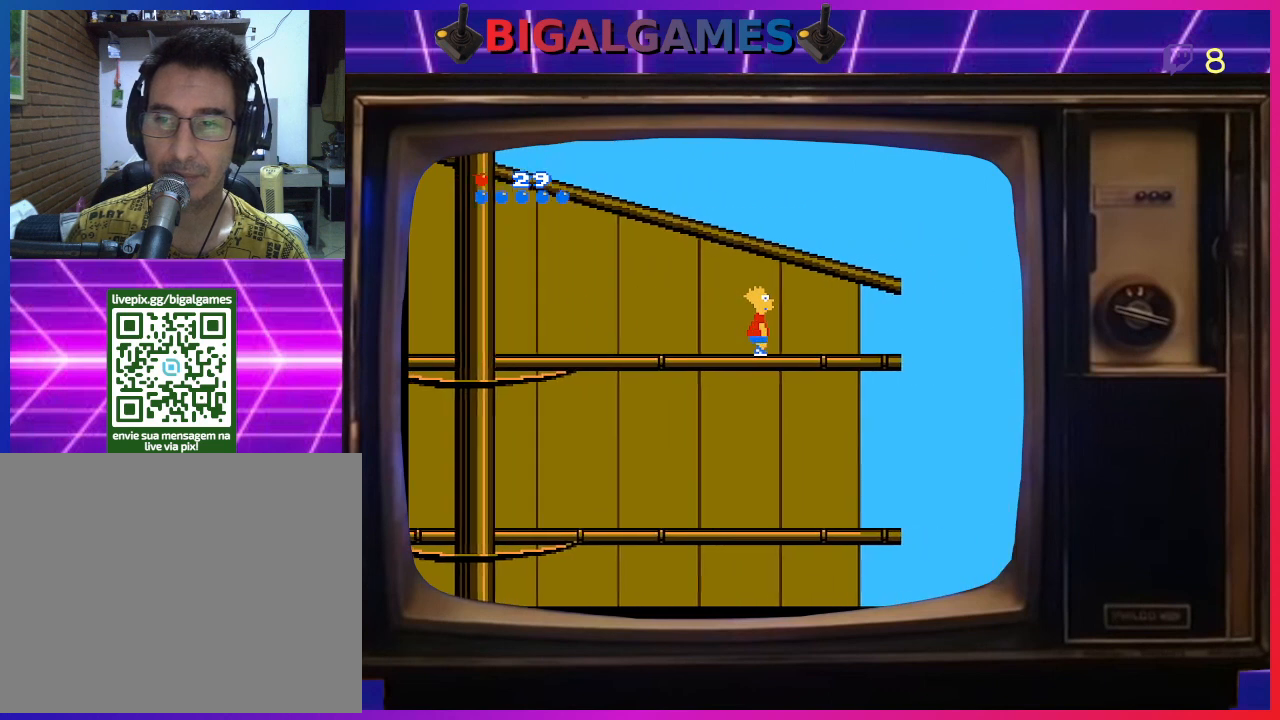
{"buttons": ["DPAD_RIGHT"], "right_stick": "center", "events": []}
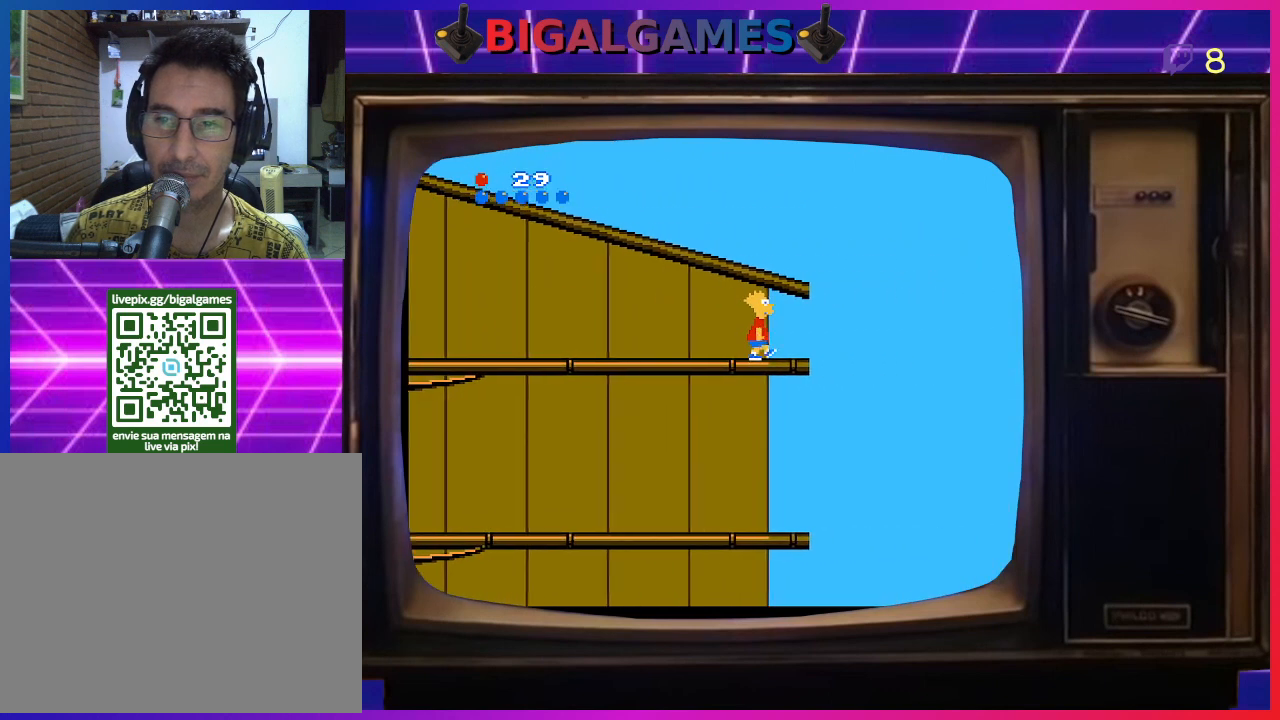
{"buttons": [], "right_stick": "center", "events": [[200, "DPAD_RIGHT", "up"]]}
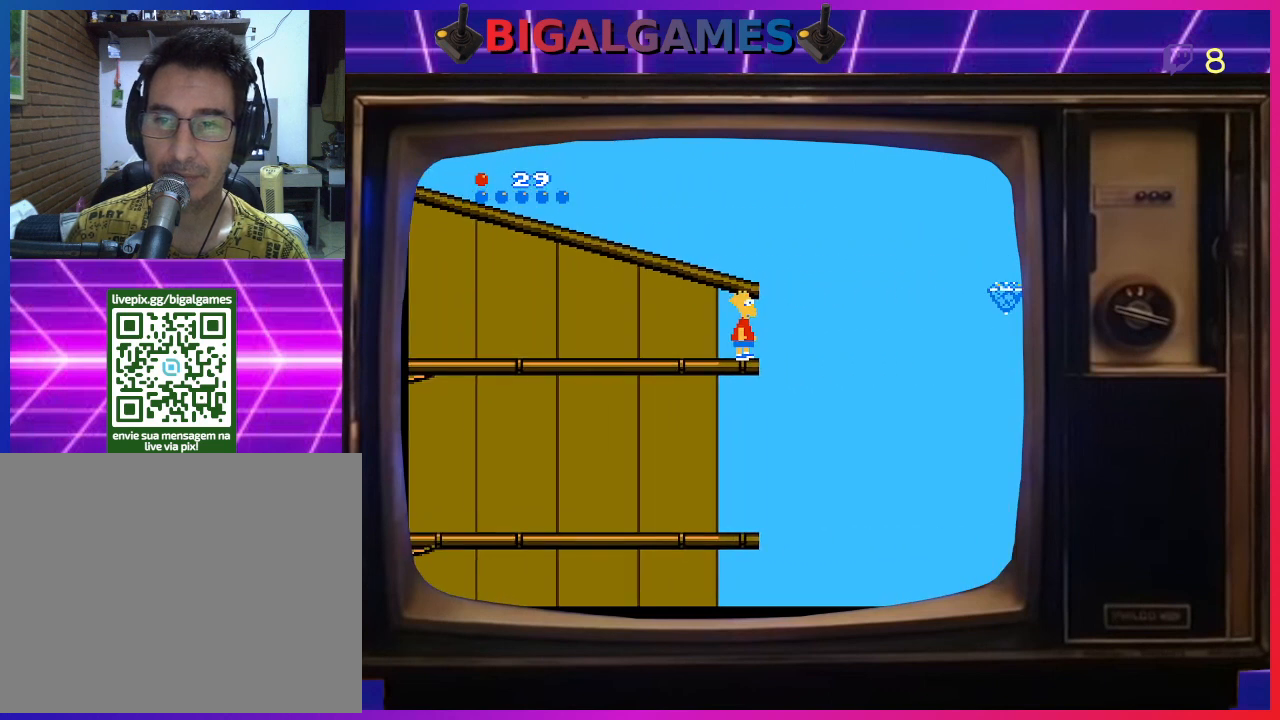
{"buttons": [], "right_stick": "center", "events": []}
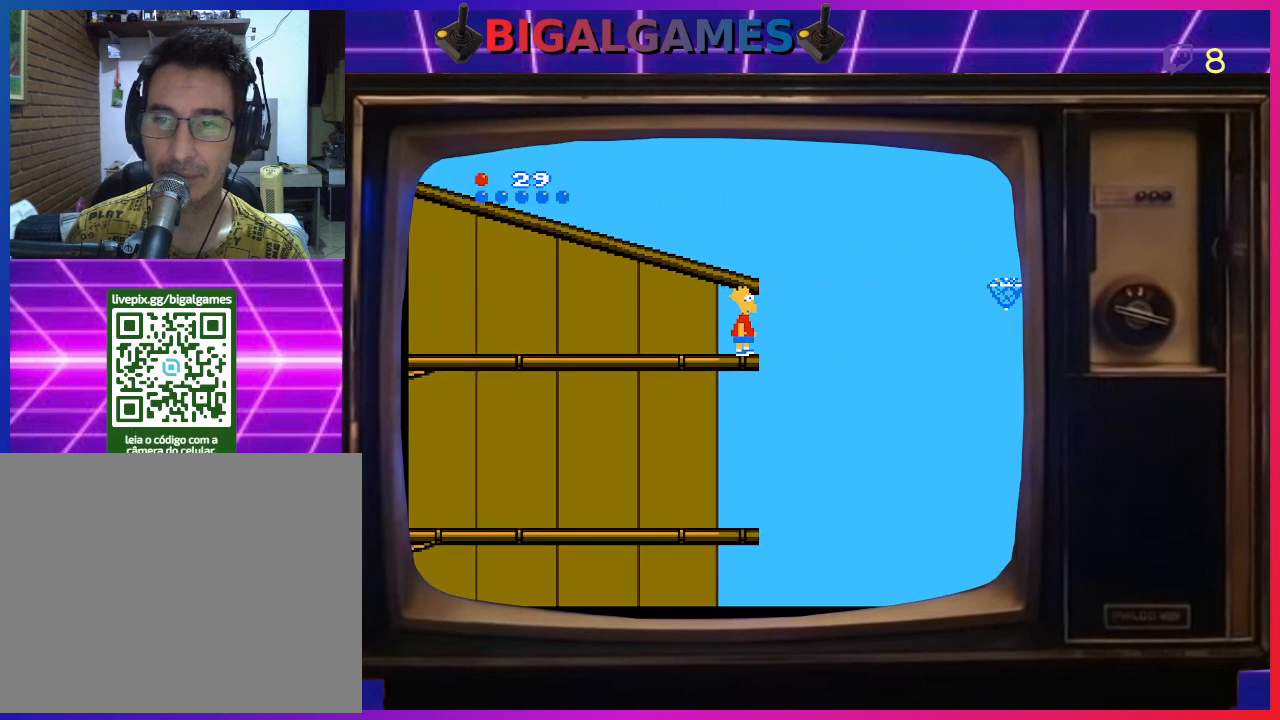
{"buttons": ["CIRCLE", "DPAD_RIGHT"], "right_stick": "center", "events": [[200, "DPAD_RIGHT", "down"], [367, "CIRCLE", "down"]]}
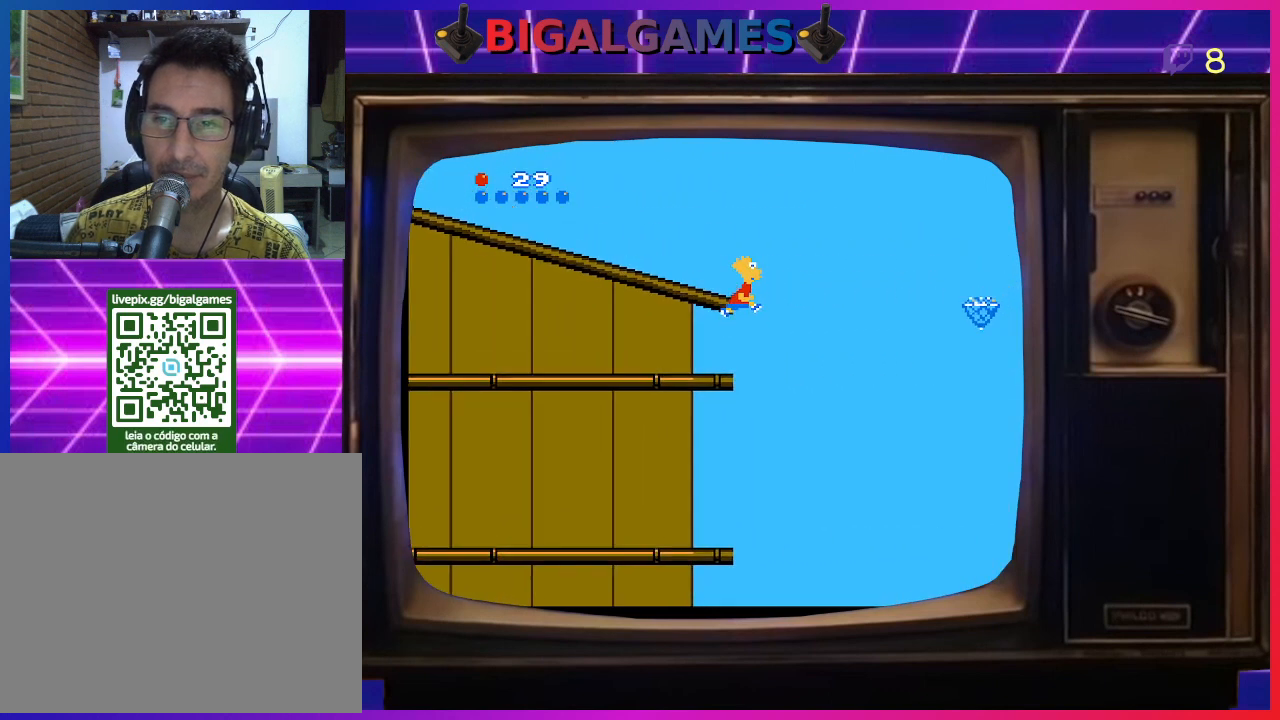
{"buttons": ["CIRCLE", "DPAD_RIGHT"], "right_stick": "center", "events": []}
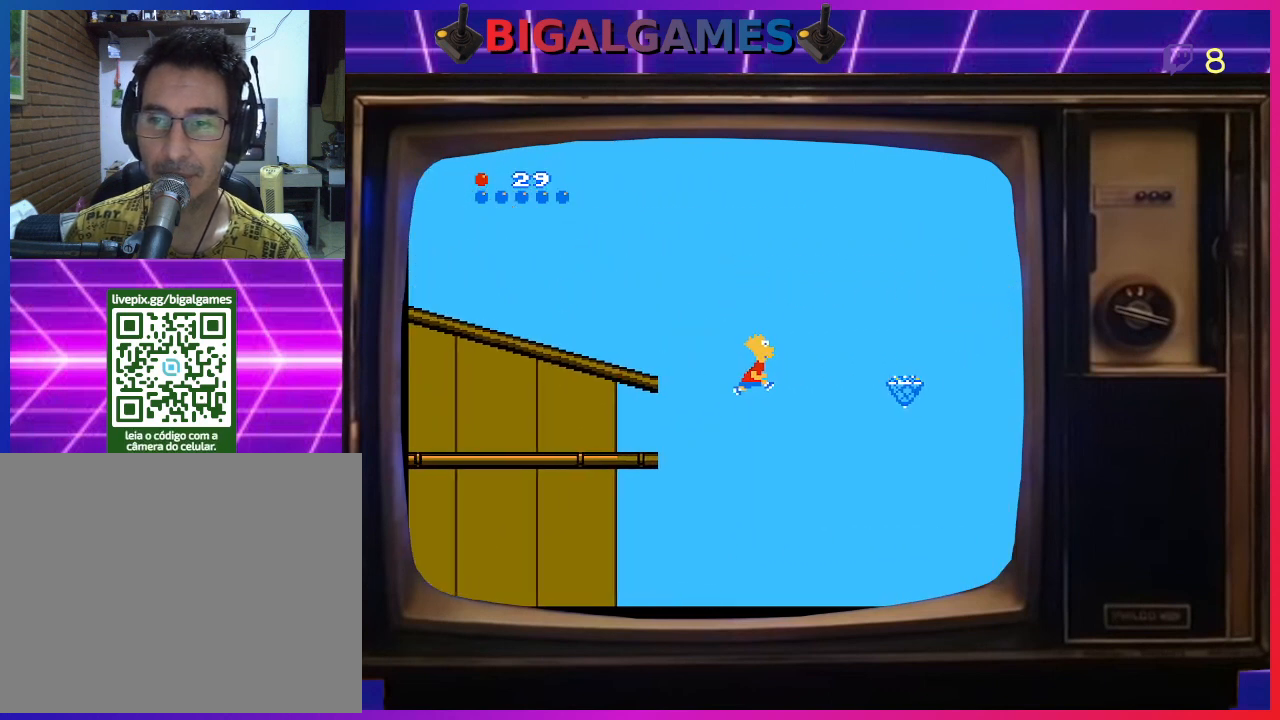
{"buttons": ["CIRCLE", "DPAD_LEFT"], "right_stick": "center", "events": [[167, "DPAD_RIGHT", "up"], [367, "DPAD_LEFT", "down"]]}